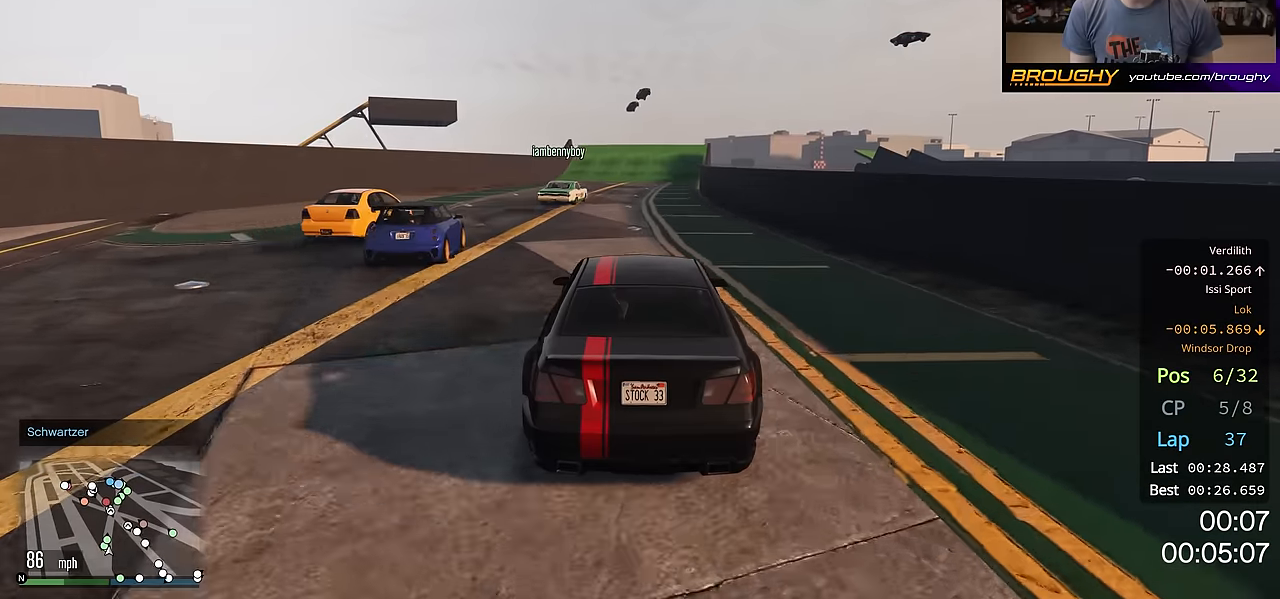
Gameplay with a controller (Xbox layout); each line is a JSON object with the inputs held at the frame after it. "events" lists button and stick changes between this image and that frame as [ms after this image, input, new state], when the widget could be followed in between. Not read: R3.
{"buttons": ["R2"], "left_stick": "right", "right_stick": "center", "events": [[451, "left_stick", "right"]]}
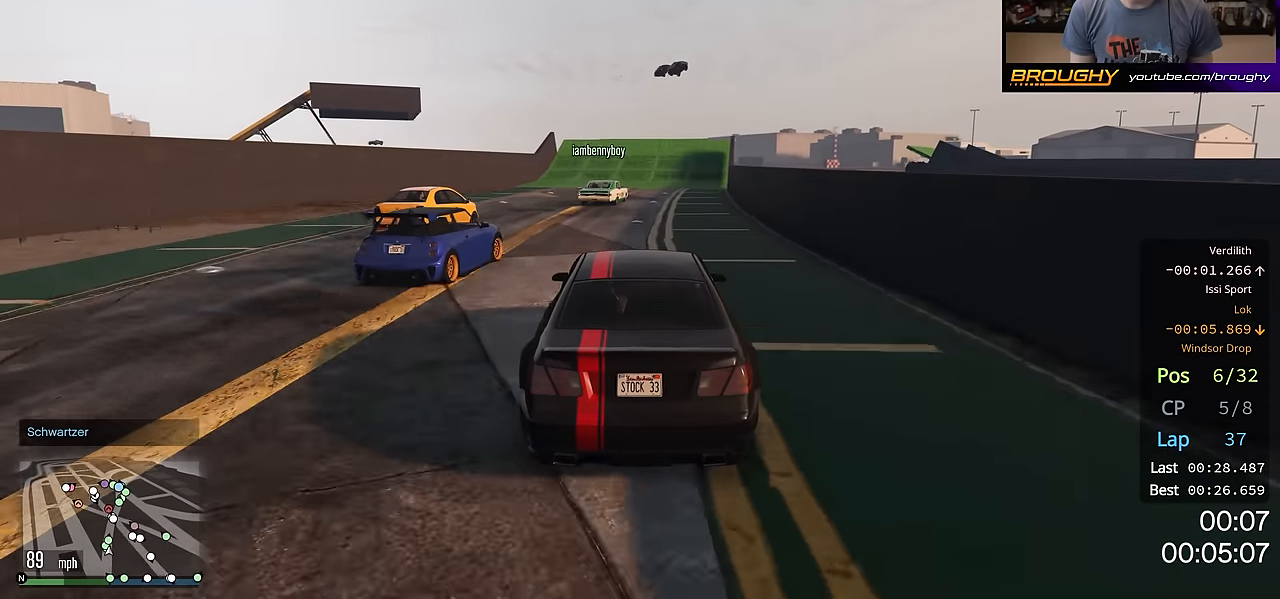
{"buttons": ["R2"], "left_stick": "center", "right_stick": "center", "events": [[100, "left_stick", "center"], [333, "left_stick", "right"], [467, "left_stick", "center"]]}
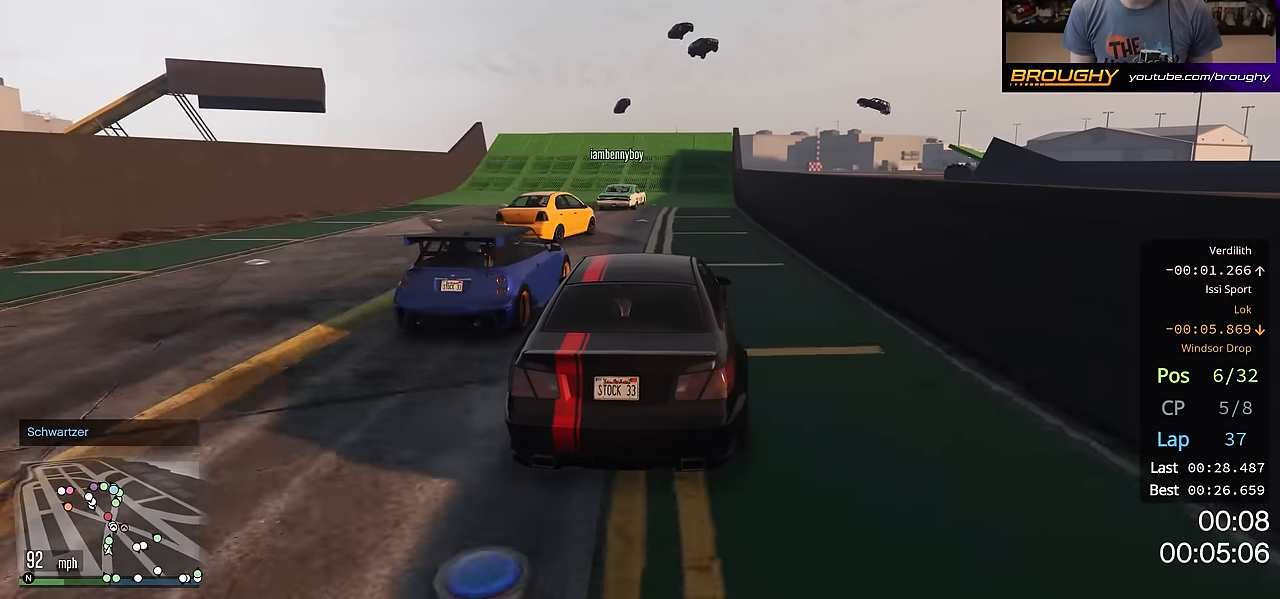
{"buttons": ["R2"], "left_stick": "center", "right_stick": "center", "events": []}
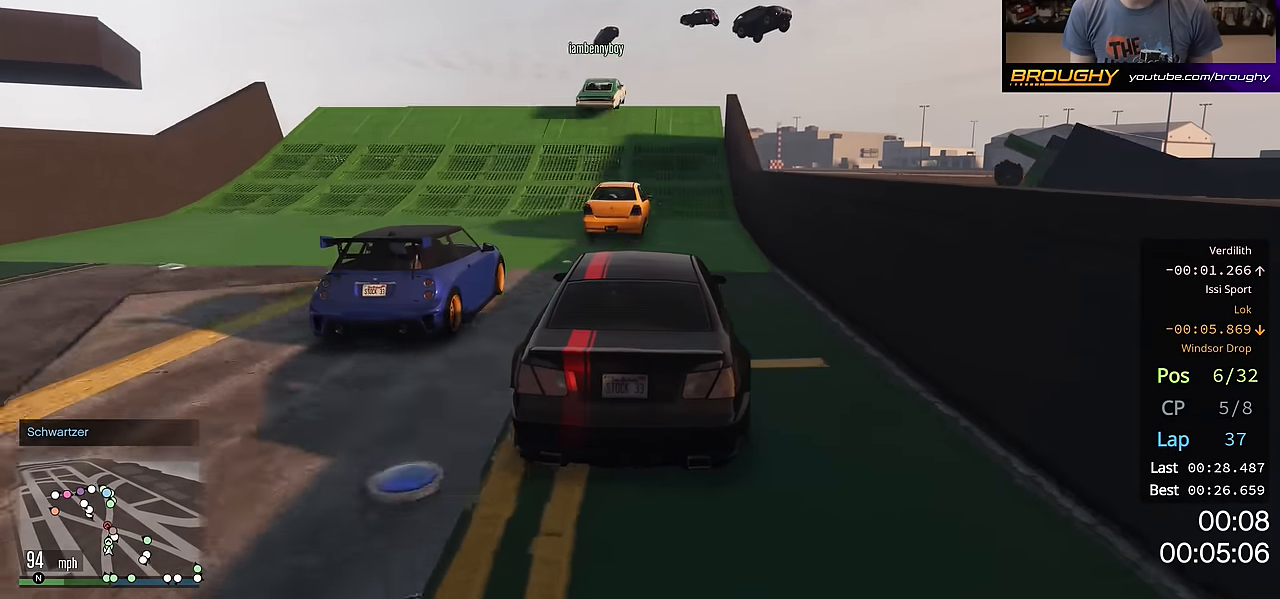
{"buttons": ["R2"], "left_stick": "right", "right_stick": "center", "events": [[467, "left_stick", "right"]]}
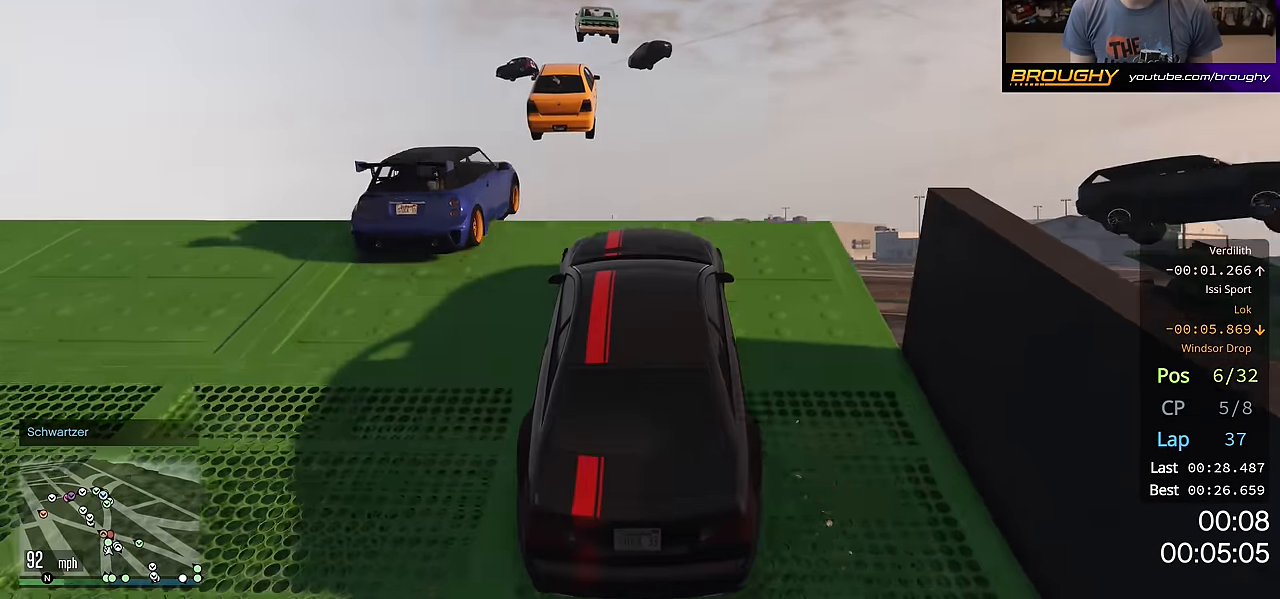
{"buttons": ["R2"], "left_stick": "center", "right_stick": "center", "events": [[50, "left_stick", "center"]]}
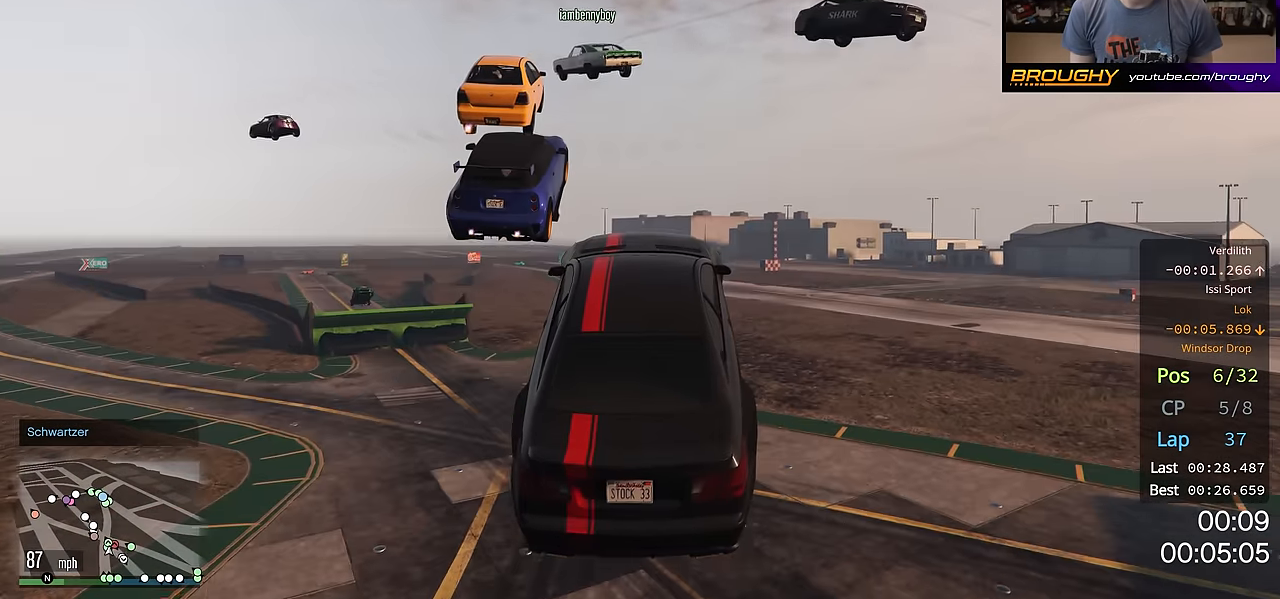
{"buttons": ["R2"], "left_stick": "up-right", "right_stick": "center", "events": [[451, "left_stick", "up-right"]]}
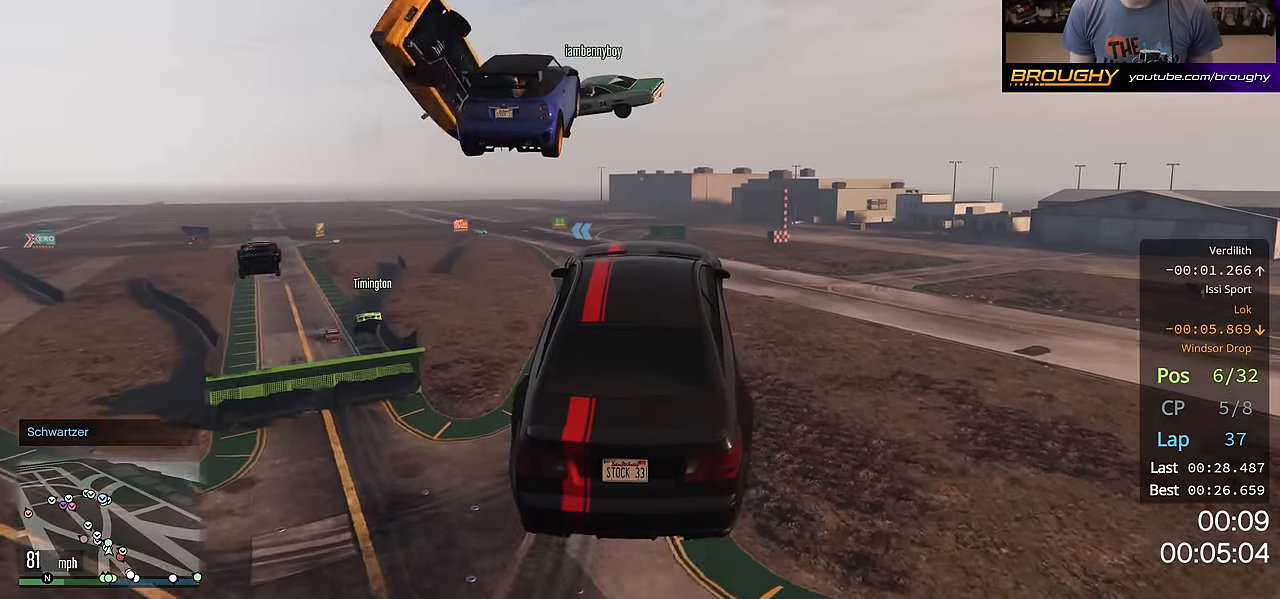
{"buttons": [], "left_stick": "down", "right_stick": "center", "events": [[150, "left_stick", "center"], [166, "R2", "up"], [300, "left_stick", "left"], [500, "left_stick", "down"]]}
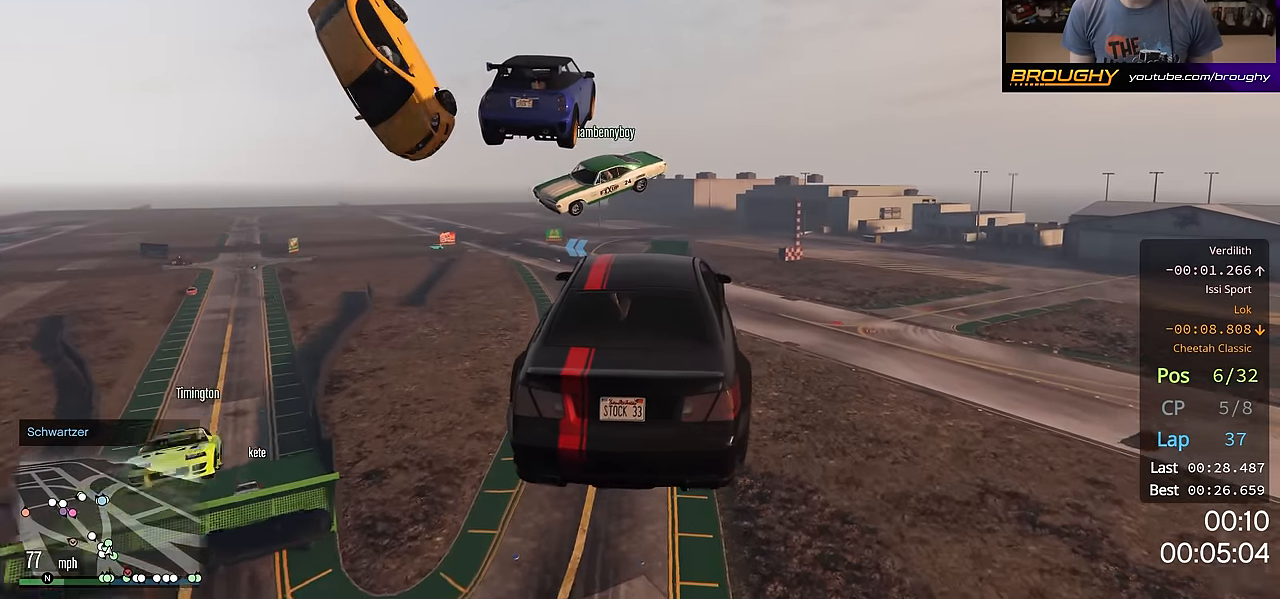
{"buttons": [], "left_stick": "center", "right_stick": "center", "events": [[284, "left_stick", "right"], [451, "left_stick", "center"]]}
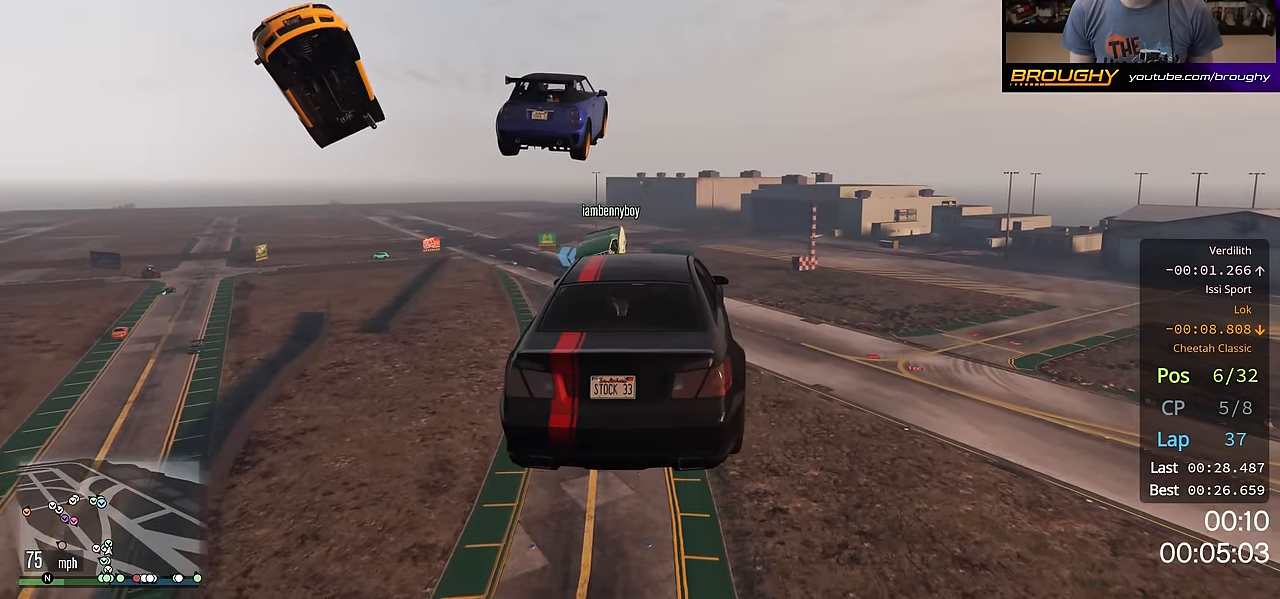
{"buttons": [], "left_stick": "center", "right_stick": "center", "events": []}
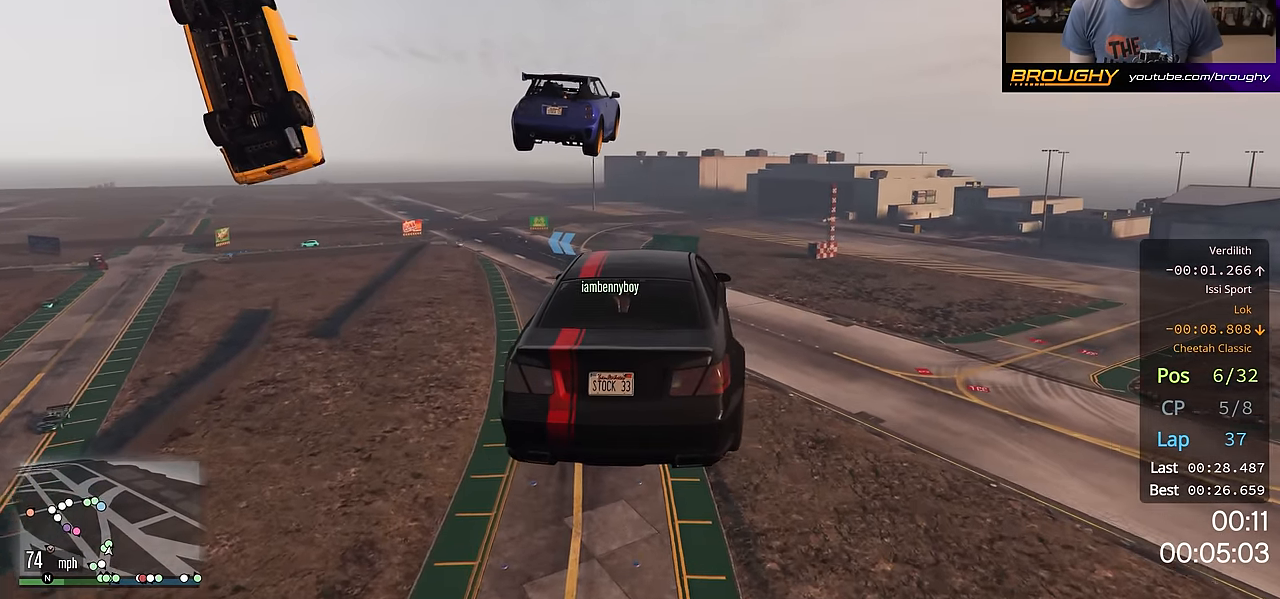
{"buttons": [], "left_stick": "center", "right_stick": "center", "events": [[67, "left_stick", "down"], [184, "left_stick", "down-right"], [300, "left_stick", "center"]]}
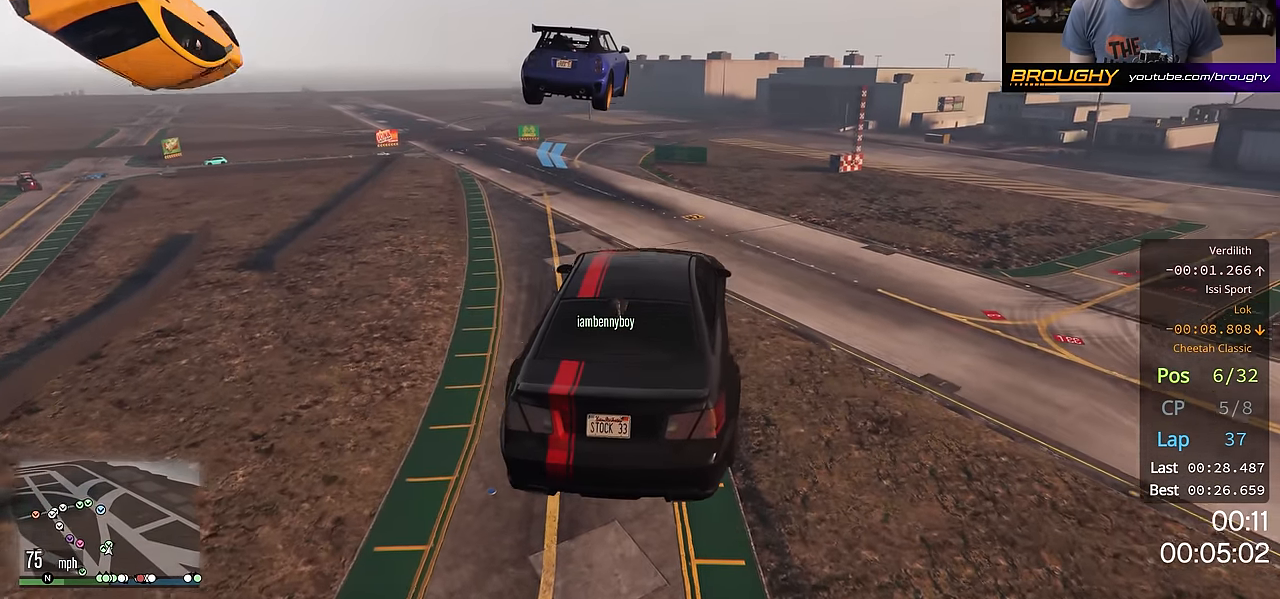
{"buttons": [], "left_stick": "center", "right_stick": "center", "events": []}
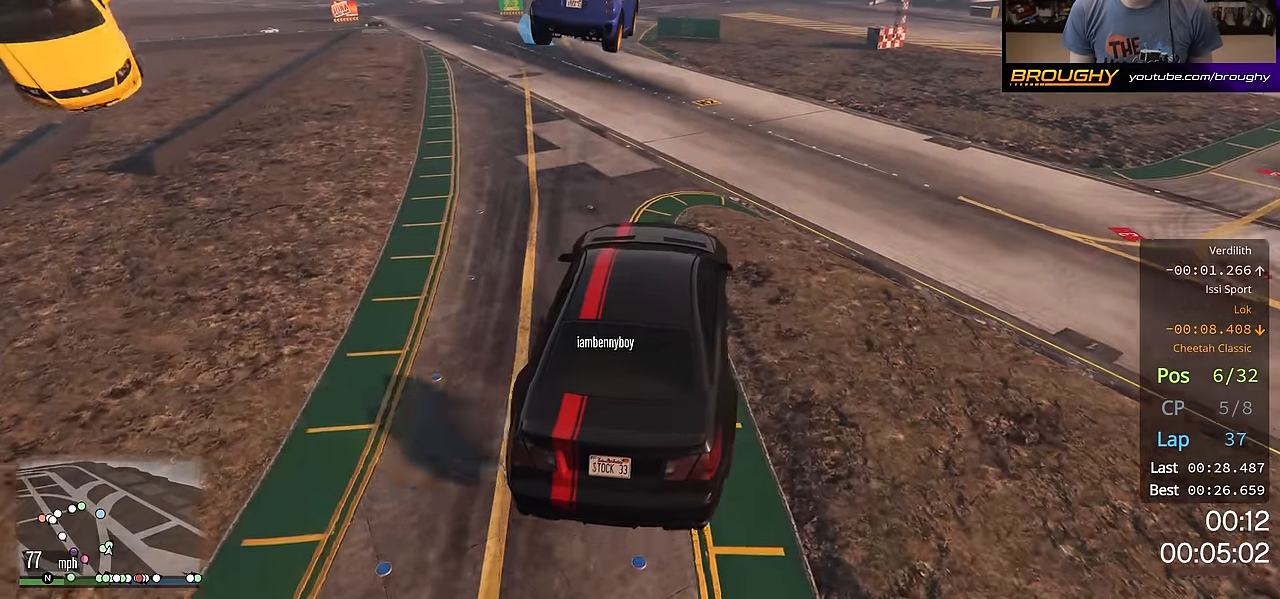
{"buttons": [], "left_stick": "center", "right_stick": "center", "events": []}
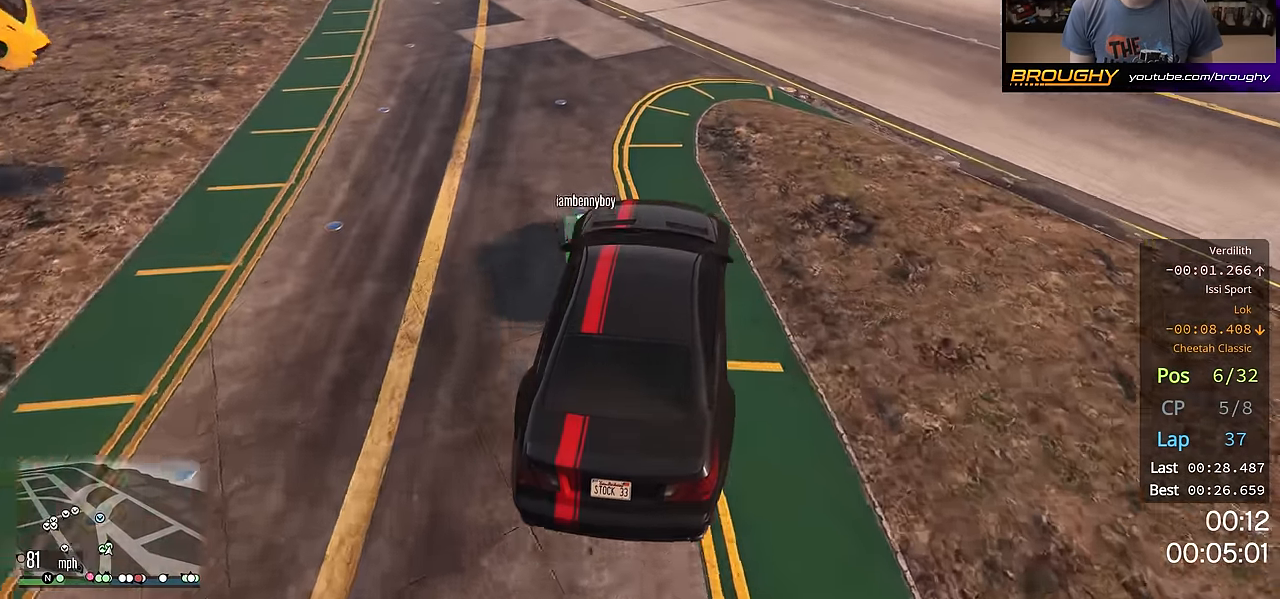
{"buttons": ["R2"], "left_stick": "center", "right_stick": "center", "events": [[66, "R2", "down"], [267, "left_stick", "right"], [400, "left_stick", "center"]]}
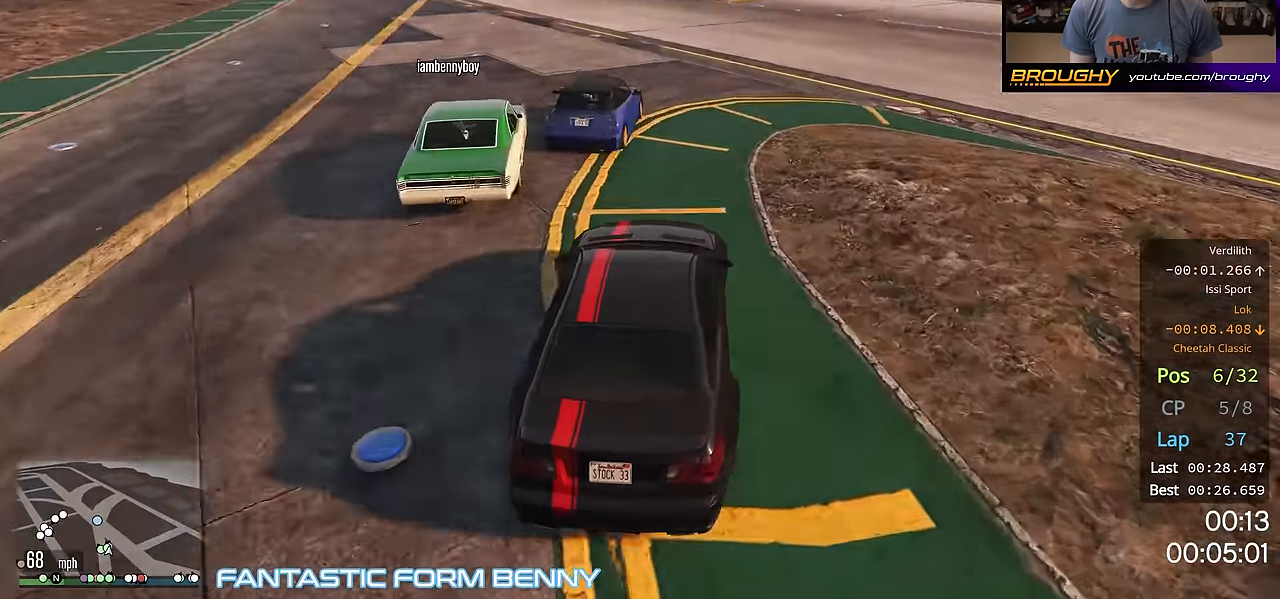
{"buttons": ["R2"], "left_stick": "up-left", "right_stick": "center", "events": [[17, "left_stick", "right"], [134, "left_stick", "center"], [384, "left_stick", "up-left"]]}
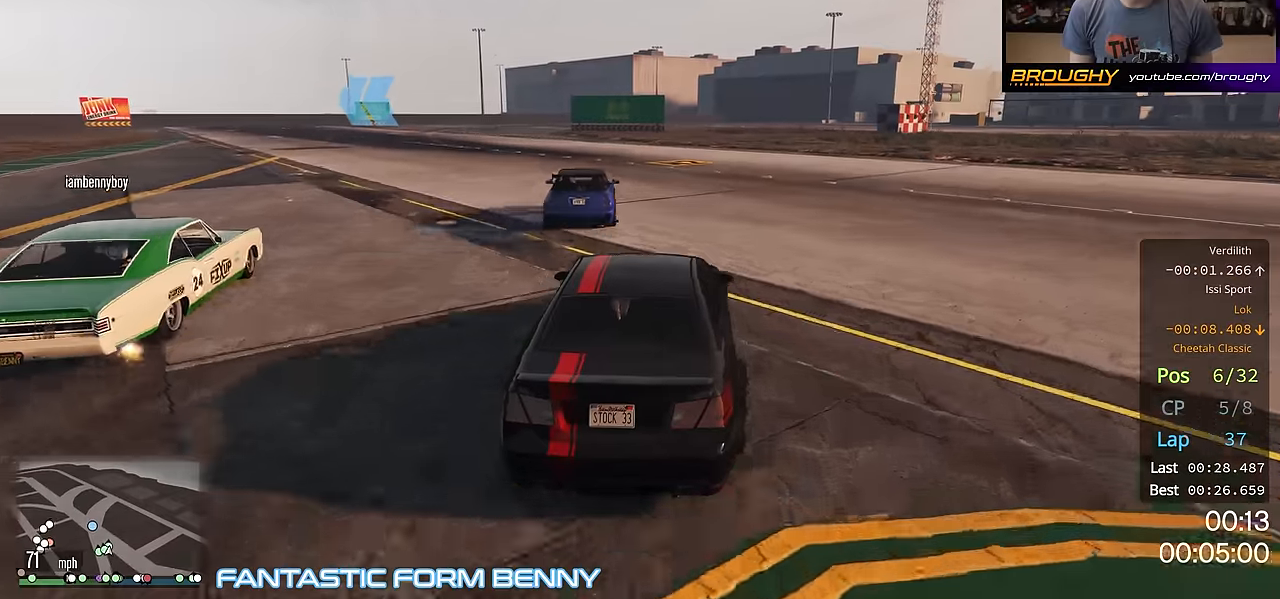
{"buttons": ["R2"], "left_stick": "up-left", "right_stick": "down-left", "events": [[16, "left_stick", "center"], [283, "left_stick", "up-left"], [350, "right_stick", "down-left"]]}
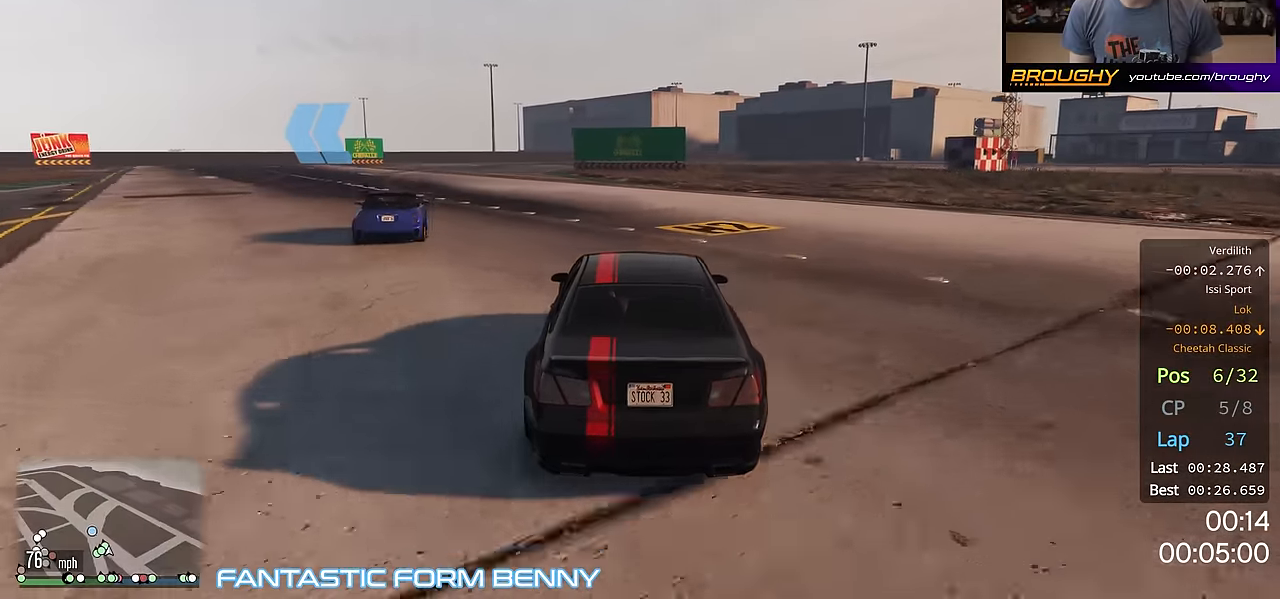
{"buttons": ["R2"], "left_stick": "center", "right_stick": "down-left", "events": [[184, "left_stick", "center"], [284, "left_stick", "up-left"], [467, "left_stick", "center"]]}
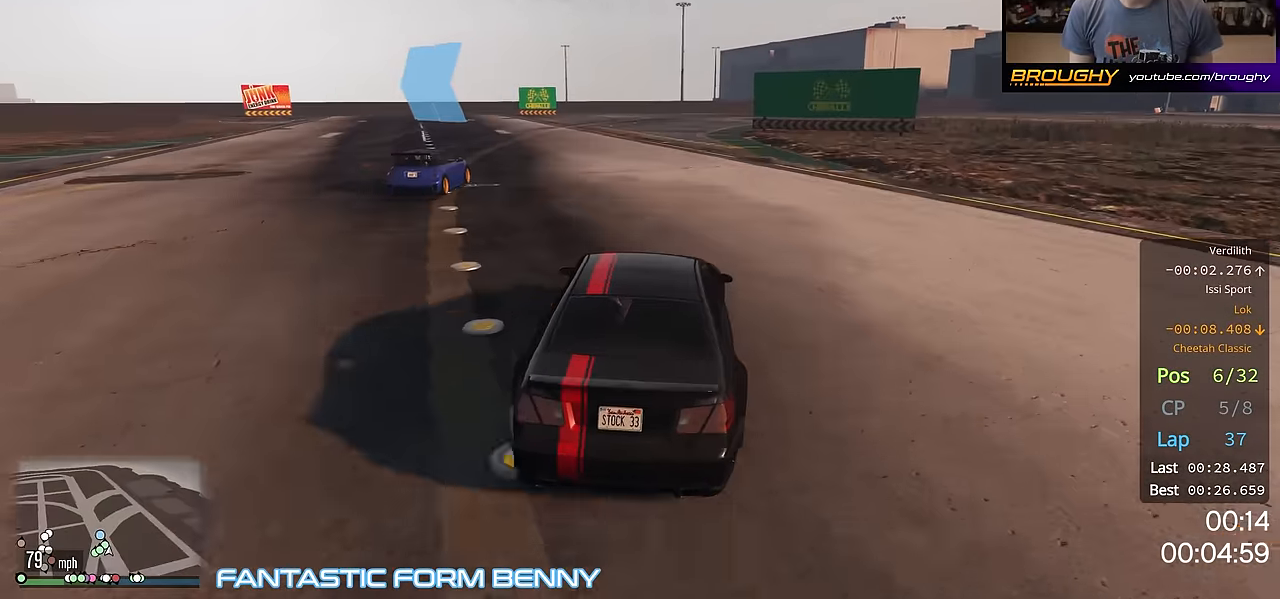
{"buttons": ["R2"], "left_stick": "up-left", "right_stick": "down-left", "events": [[50, "left_stick", "up-left"], [233, "left_stick", "center"], [350, "left_stick", "up-left"]]}
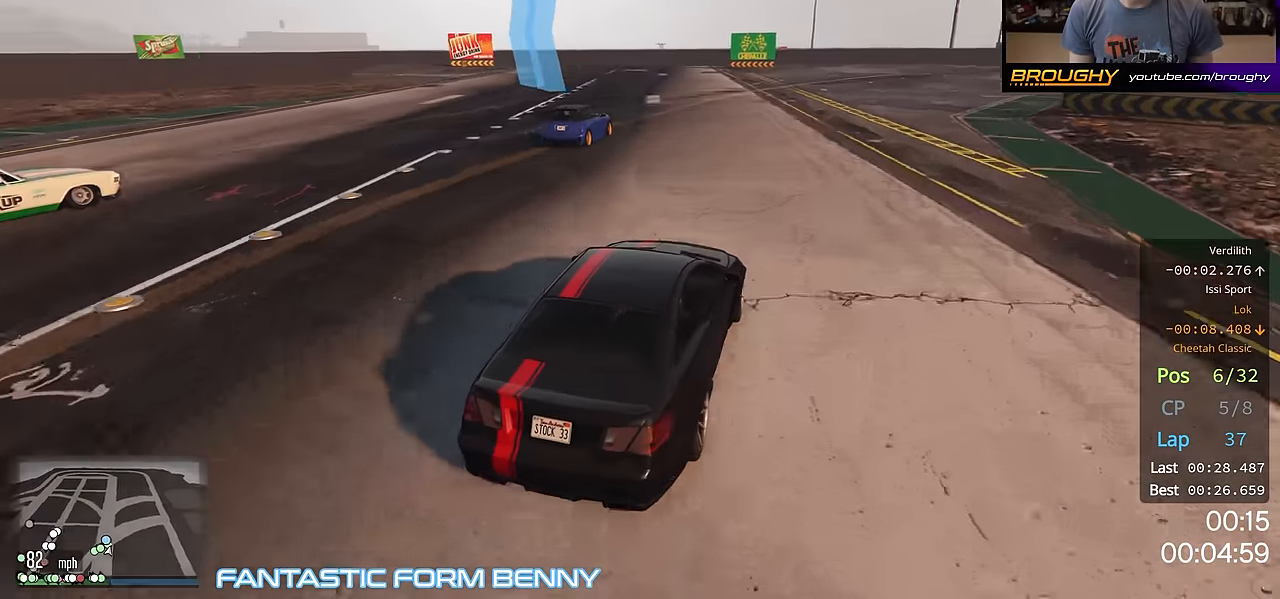
{"buttons": ["R2"], "left_stick": "up-left", "right_stick": "down-left", "events": [[17, "left_stick", "center"], [134, "left_stick", "up-left"]]}
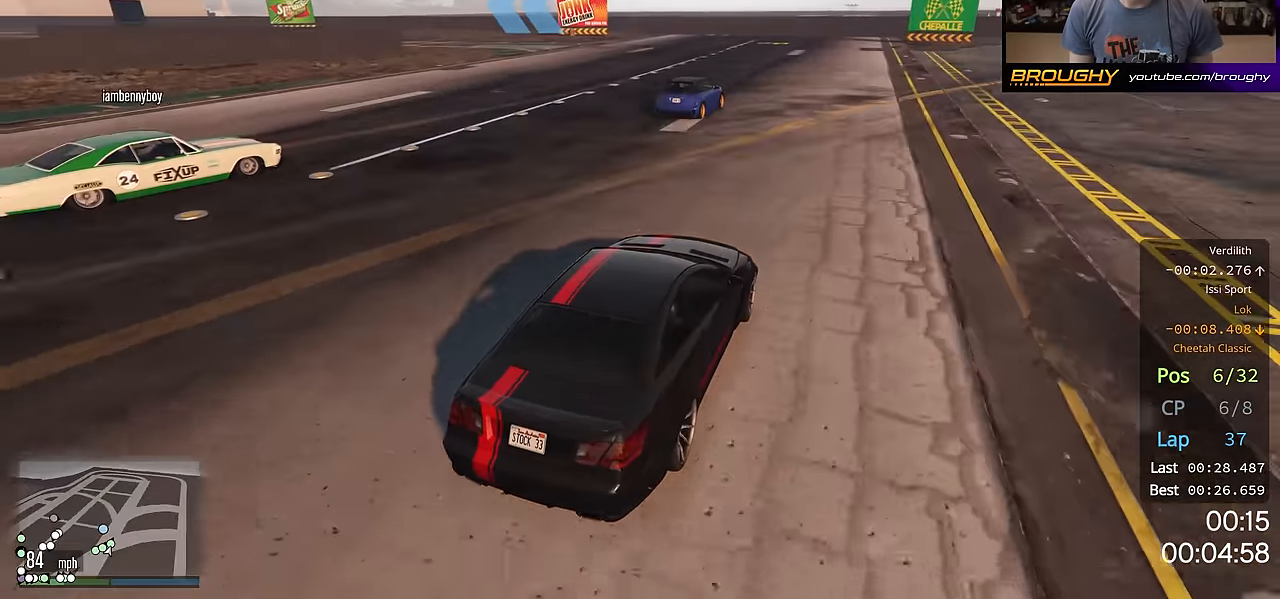
{"buttons": ["R2"], "left_stick": "up-left", "right_stick": "down-left", "events": [[66, "left_stick", "center"], [166, "left_stick", "up-left"]]}
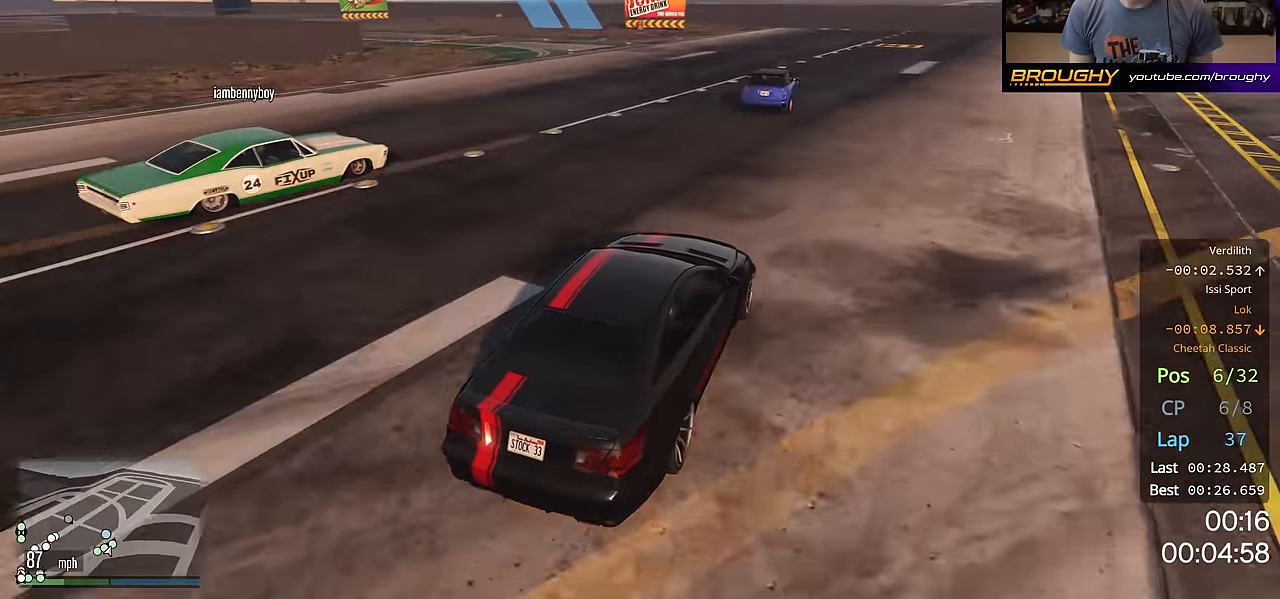
{"buttons": [], "left_stick": "up-left", "right_stick": "down-left", "events": [[33, "L2", "down"], [150, "R2", "up"], [184, "L2", "up"], [300, "L2", "down"], [451, "L2", "up"]]}
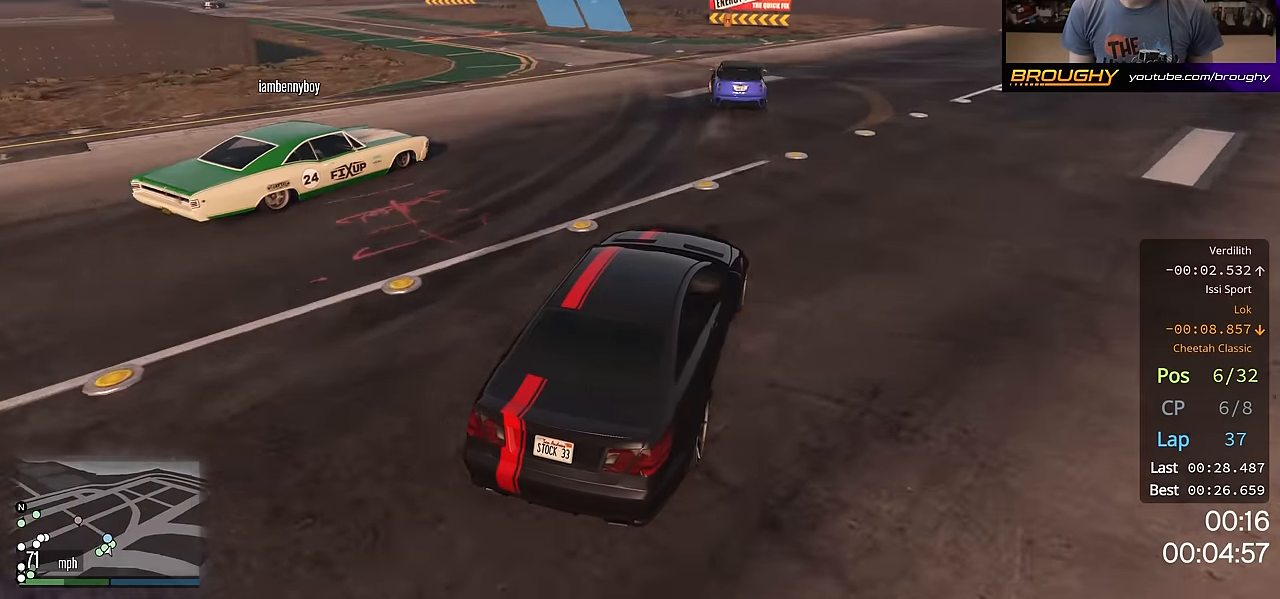
{"buttons": [], "left_stick": "up-left", "right_stick": "down-left", "events": []}
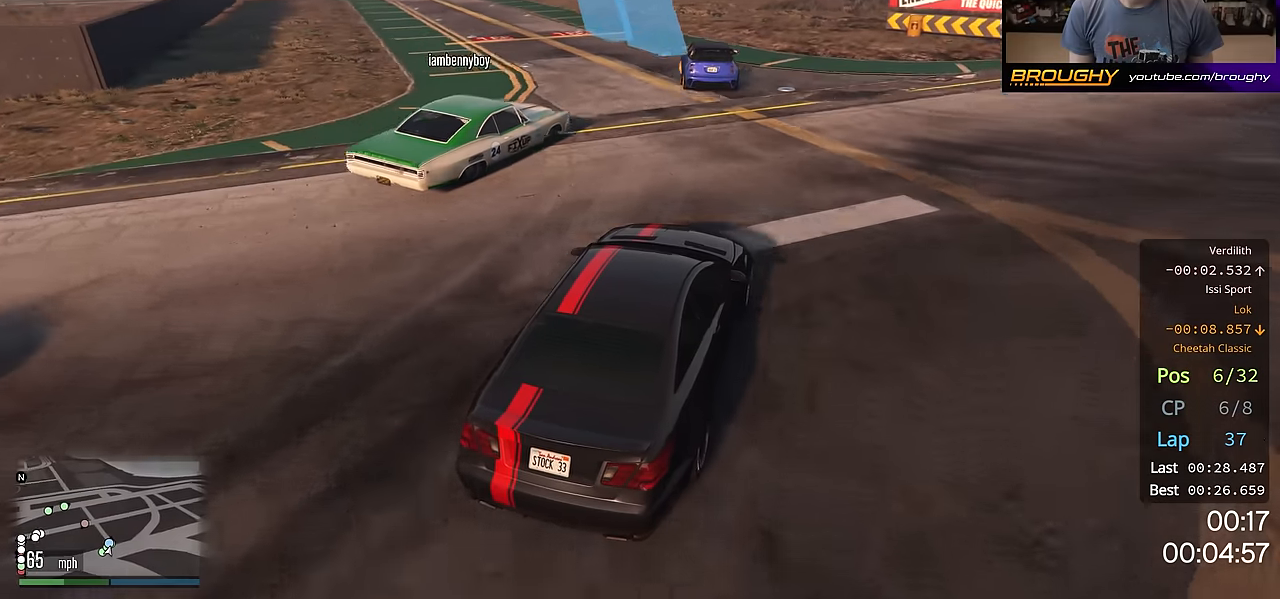
{"buttons": ["R2"], "left_stick": "center", "right_stick": "down-left", "events": [[100, "R2", "down"], [350, "left_stick", "center"]]}
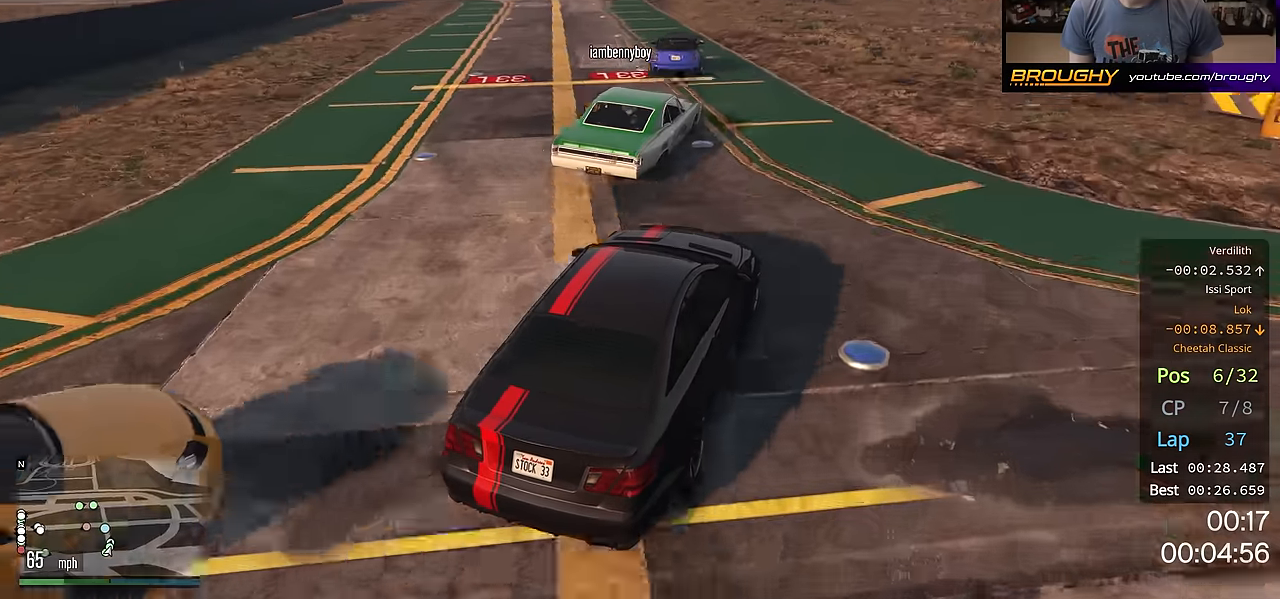
{"buttons": ["R2"], "left_stick": "up-left", "right_stick": "down-left", "events": [[50, "left_stick", "up-left"], [217, "left_stick", "center"], [233, "R2", "up"], [283, "left_stick", "up-left"], [467, "R2", "down"]]}
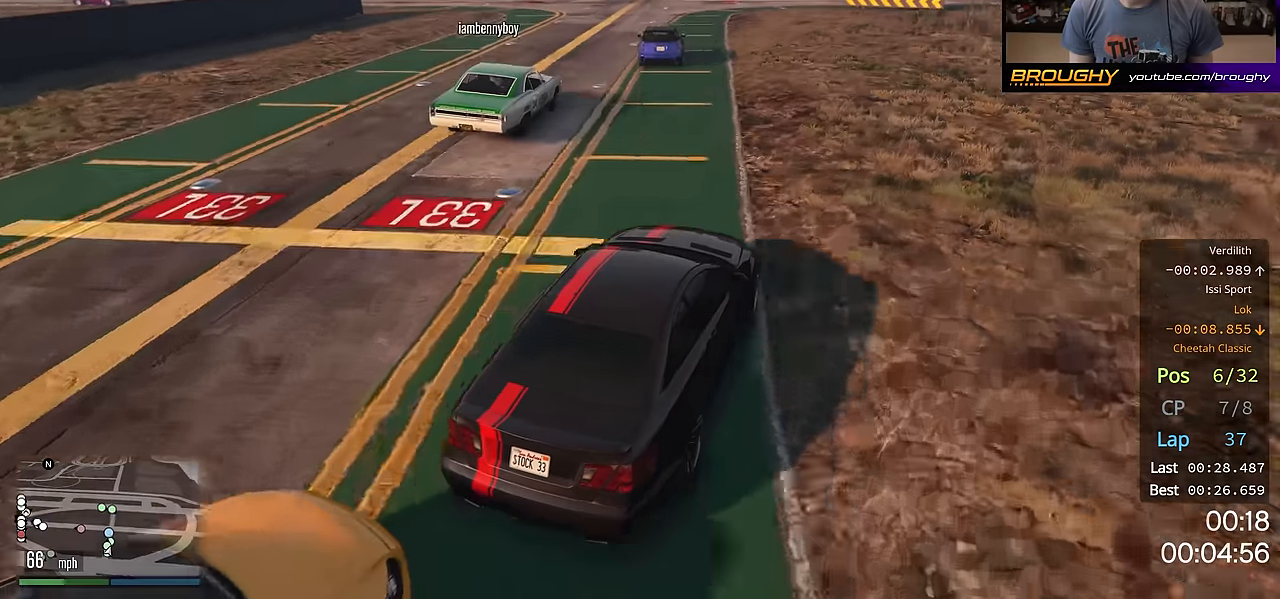
{"buttons": ["R2"], "left_stick": "up-left", "right_stick": "down-left", "events": []}
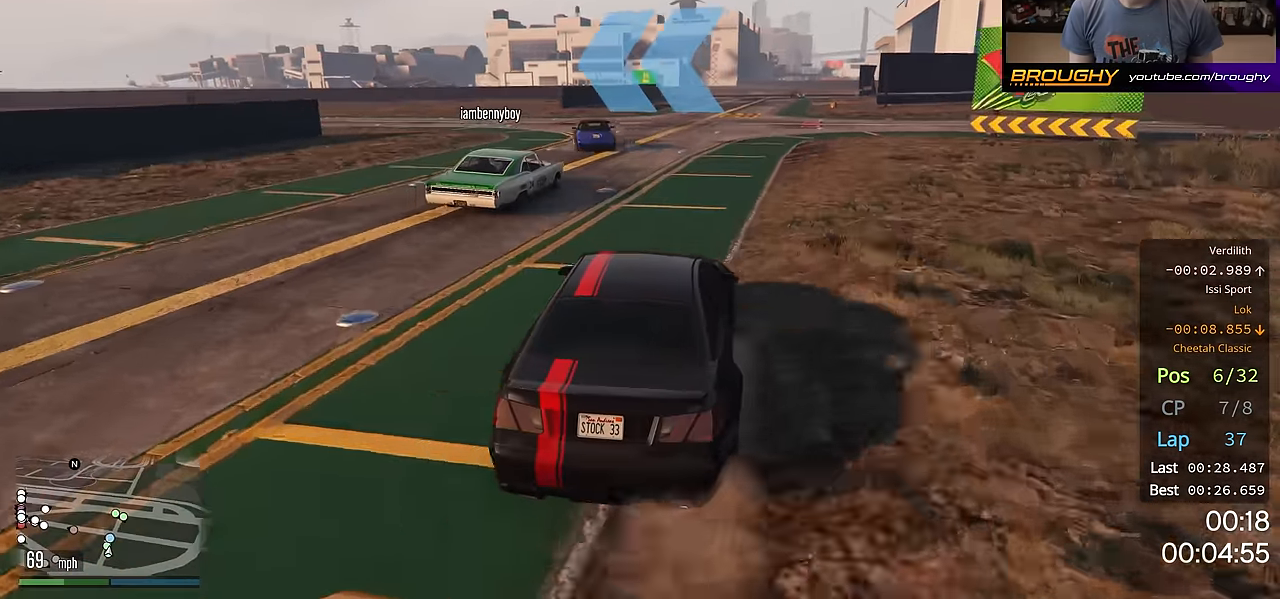
{"buttons": ["R2"], "left_stick": "up-left", "right_stick": "down-left", "events": []}
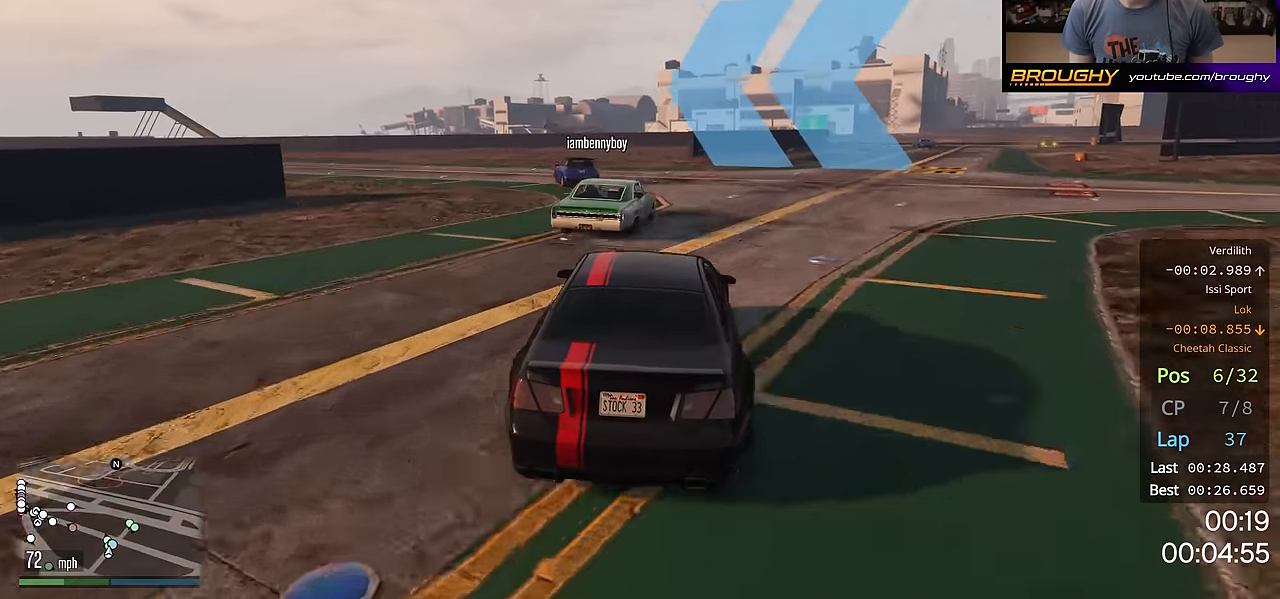
{"buttons": ["R2"], "left_stick": "up-left", "right_stick": "down-left", "events": []}
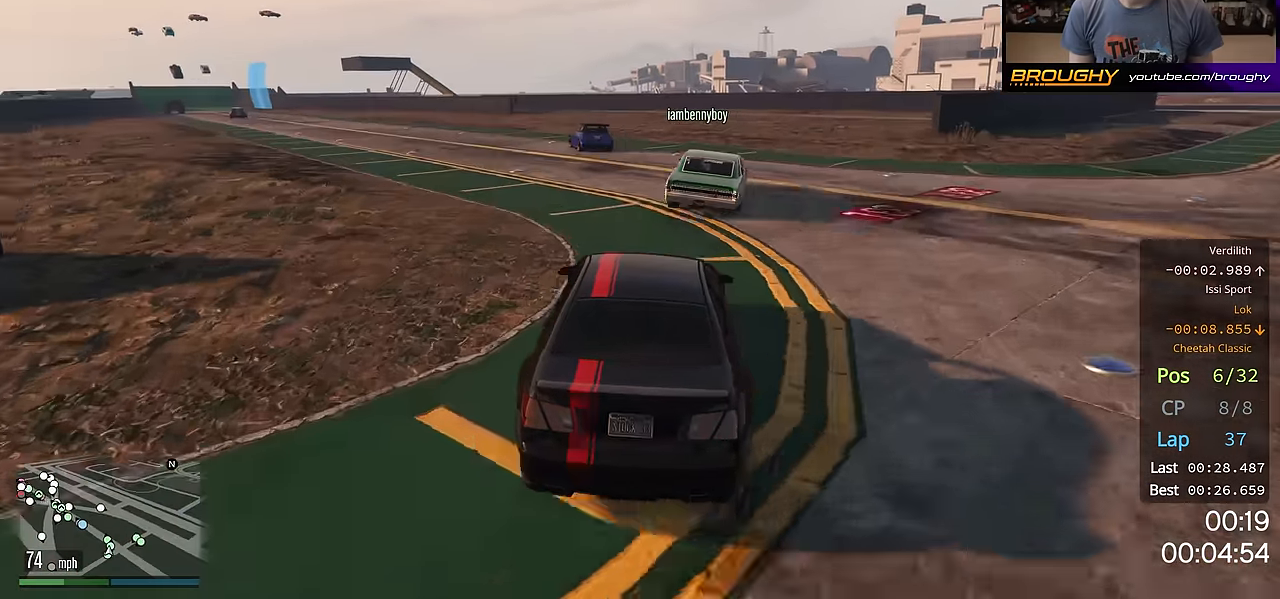
{"buttons": ["R2"], "left_stick": "up-left", "right_stick": "down-left", "events": []}
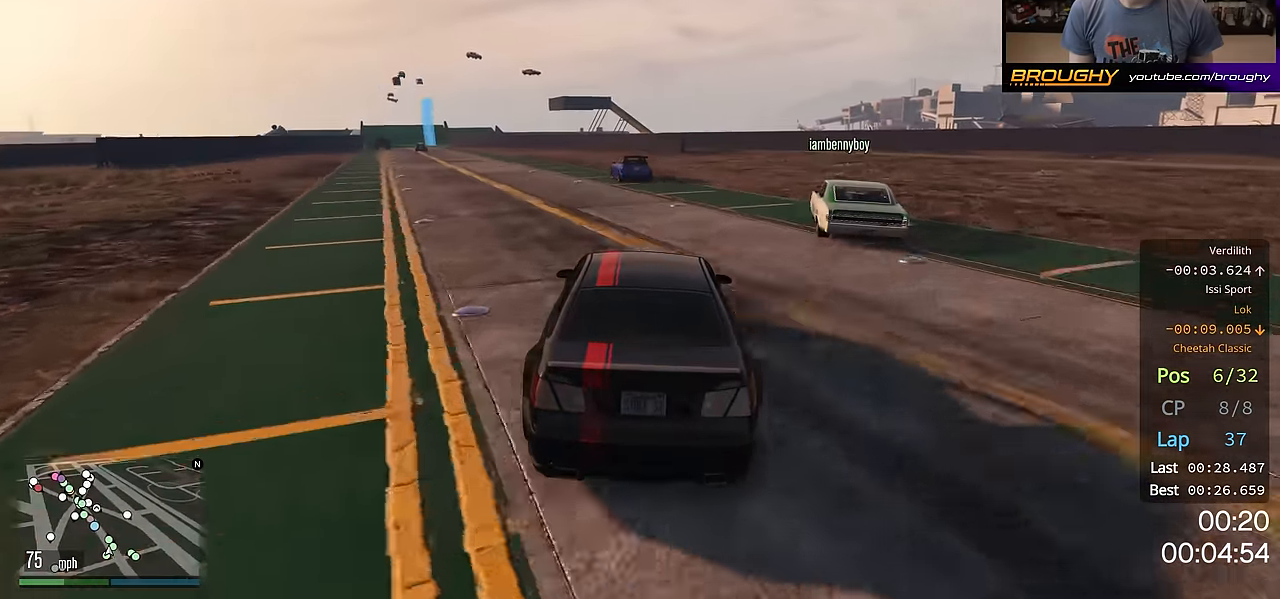
{"buttons": ["R2"], "left_stick": "up-left", "right_stick": "center", "events": [[117, "left_stick", "center"], [217, "left_stick", "up-left"], [384, "left_stick", "center"], [434, "left_stick", "up-left"], [484, "right_stick", "center"]]}
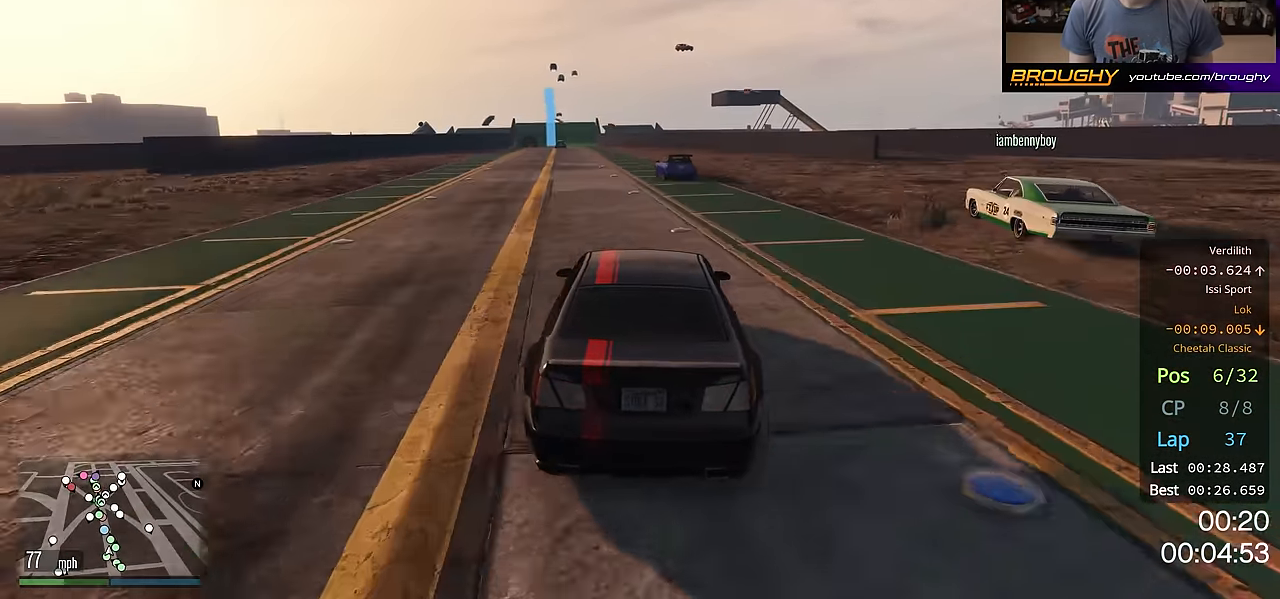
{"buttons": ["R2"], "left_stick": "center", "right_stick": "center", "events": [[100, "left_stick", "center"], [283, "left_stick", "up-left"], [433, "left_stick", "center"]]}
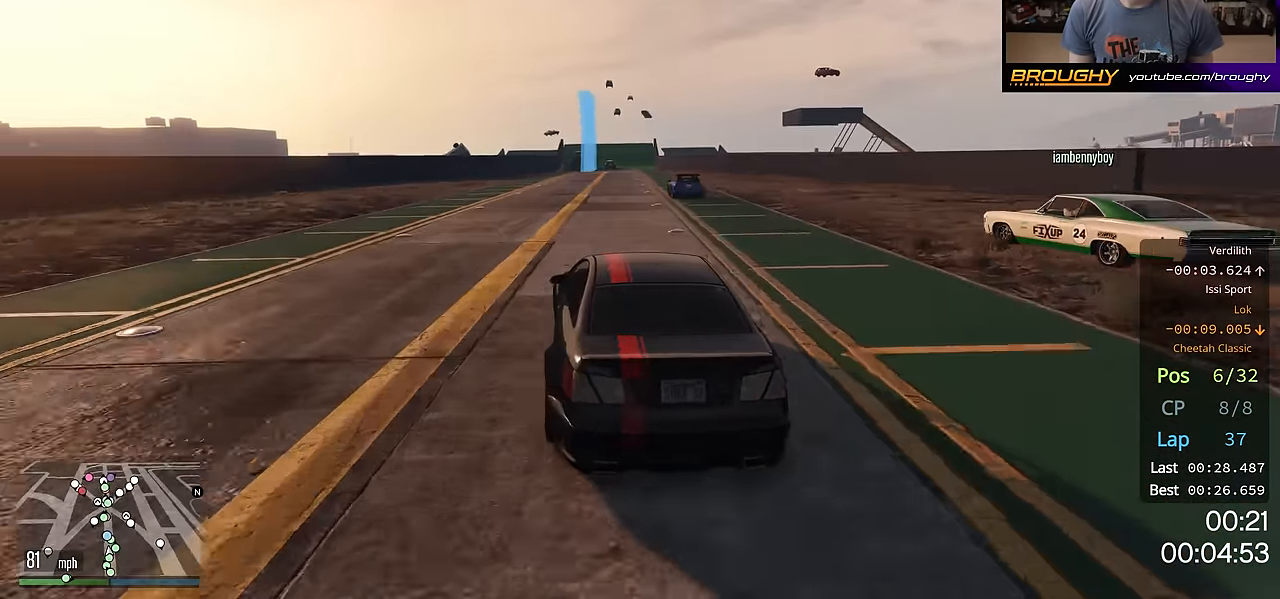
{"buttons": ["R2"], "left_stick": "center", "right_stick": "center", "events": []}